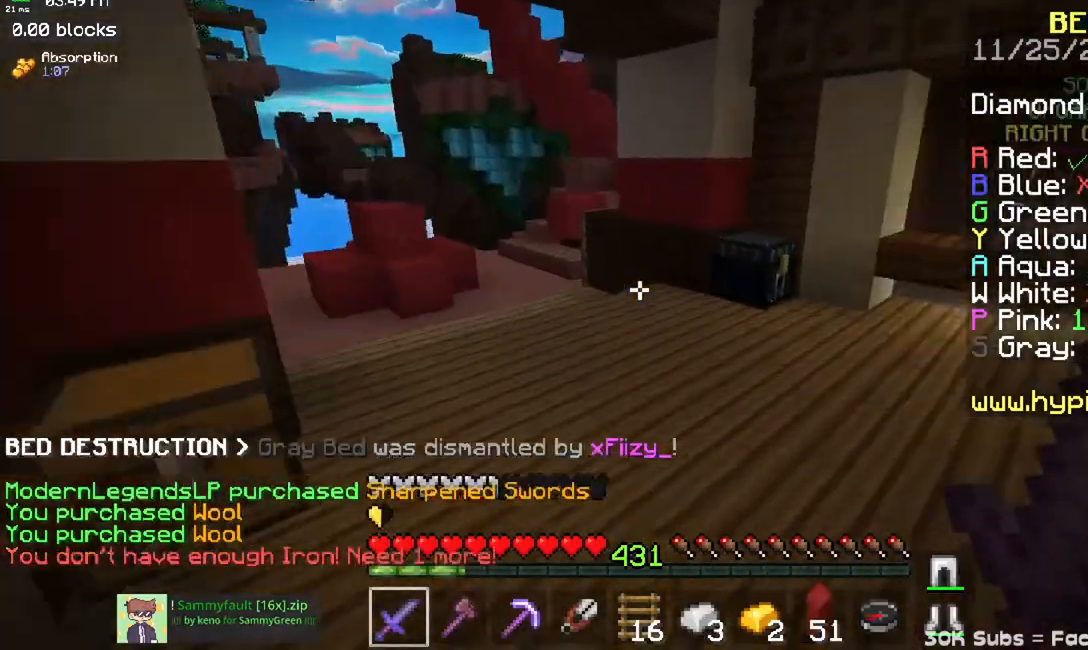
Gameplay with keyboard and mouse; each line is a JSON object with the keys and mouse buttons held at the frame after it. "events" lists presses ("down") and releases ("up") of "a", "d", "s", "space", "w", "mouse_left" and "mouse_right" between this image and that frame as [ms after this image, input, new state], when the widget could be followed in between. "mouse_left", "mouse_right" = the "left", "right" buttons of the "mouse" list. No other keys are recorded. Fast repeated clicks can show as one long hold. Mouse movement is not recorded.
{"keys": ["a", "w"], "mouse": [], "events": [[250, "space", "up"], [400, "a", "down"]]}
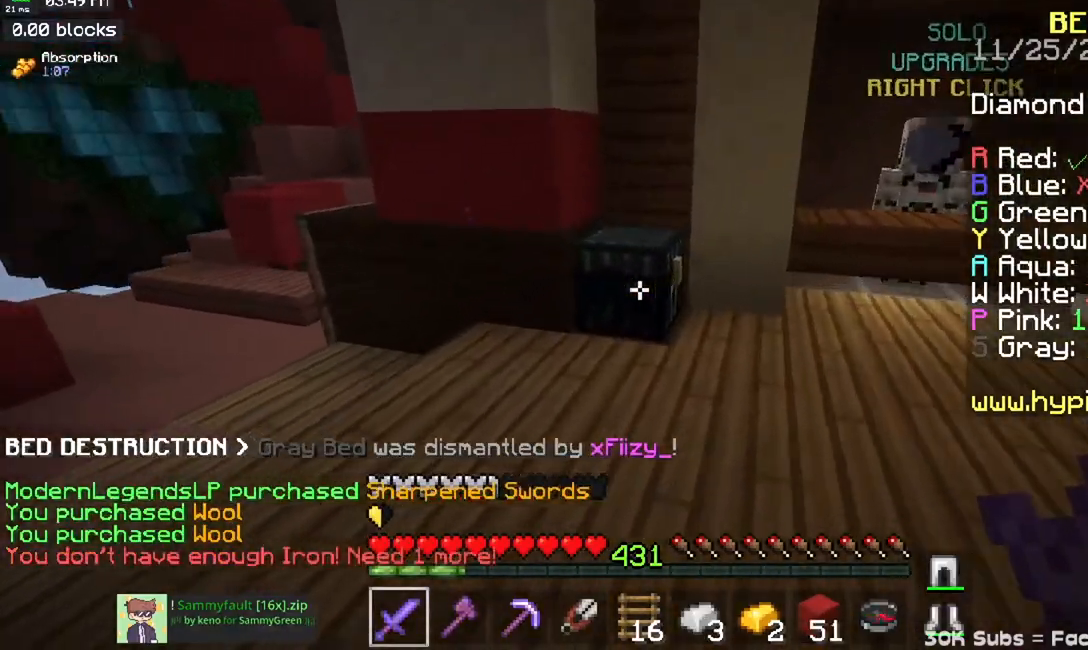
{"keys": [], "mouse": [], "events": [[33, "mouse_right", "down"], [150, "a", "up"], [150, "w", "up"], [200, "mouse_right", "up"]]}
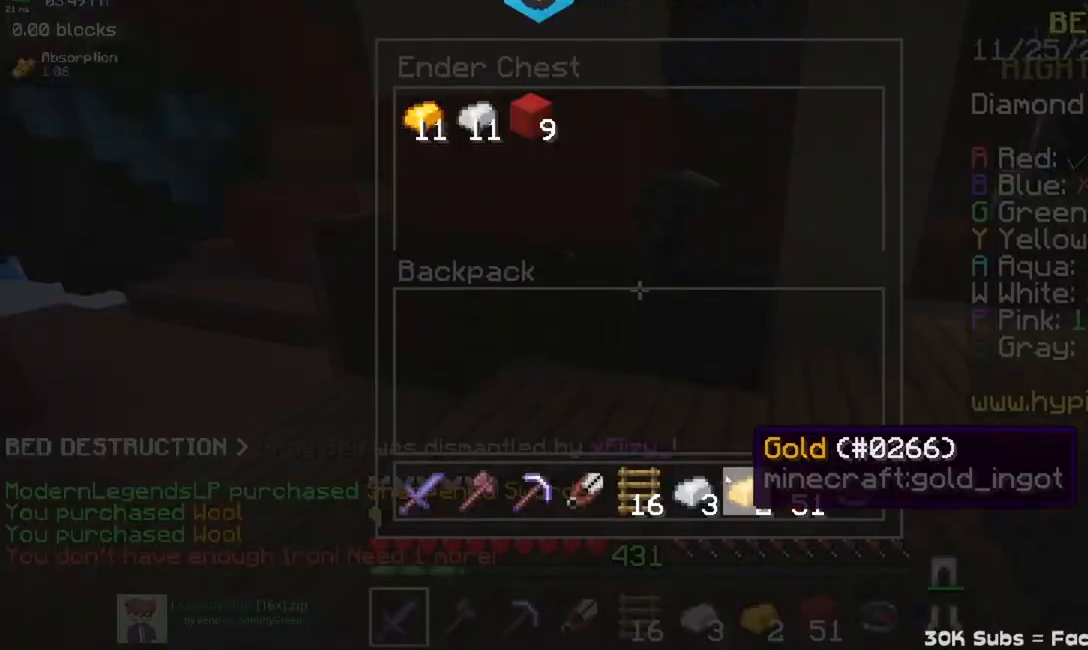
{"keys": ["w"], "mouse": [], "events": [[300, "w", "down"]]}
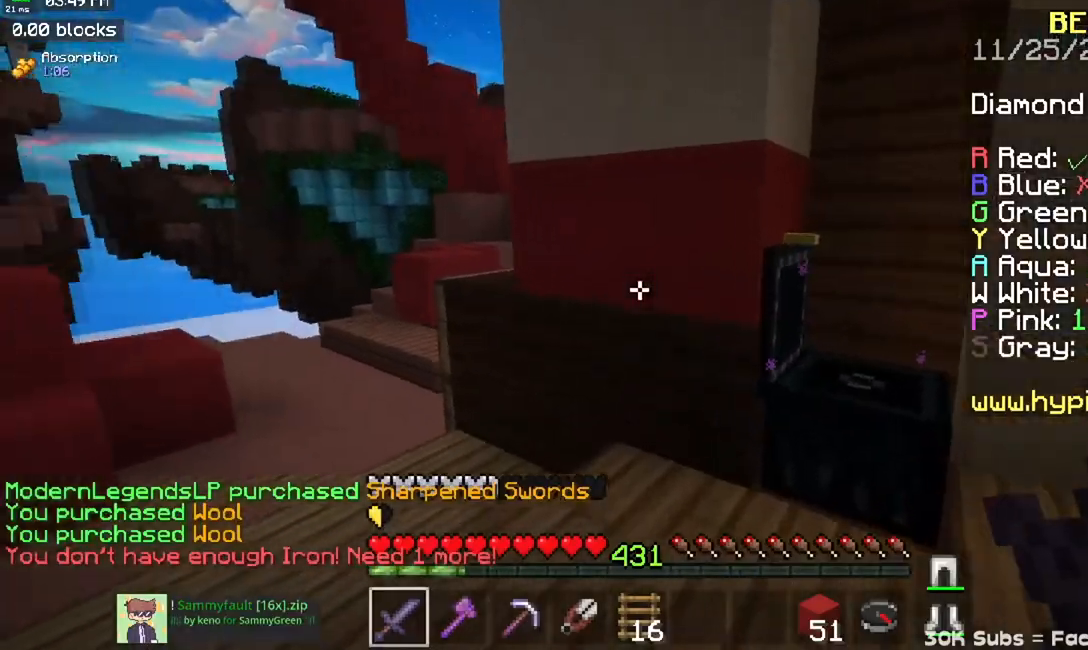
{"keys": ["space", "w"], "mouse": [], "events": [[133, "a", "down"], [350, "space", "down"], [500, "a", "up"]]}
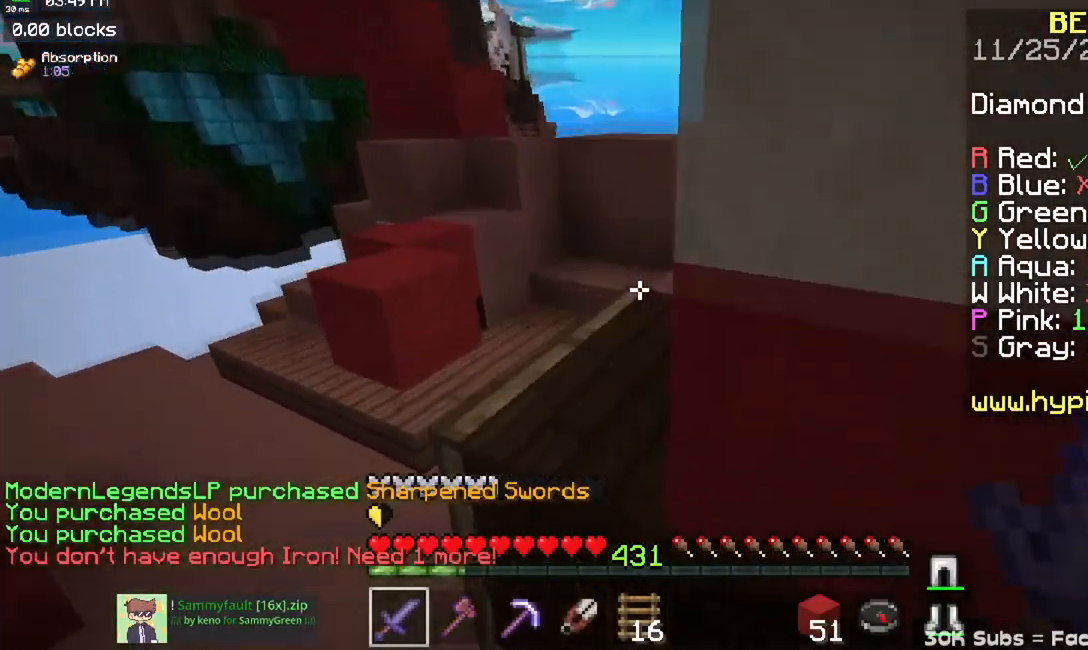
{"keys": ["a", "space", "w"], "mouse": [], "events": [[100, "a", "down"], [150, "space", "up"], [284, "space", "down"]]}
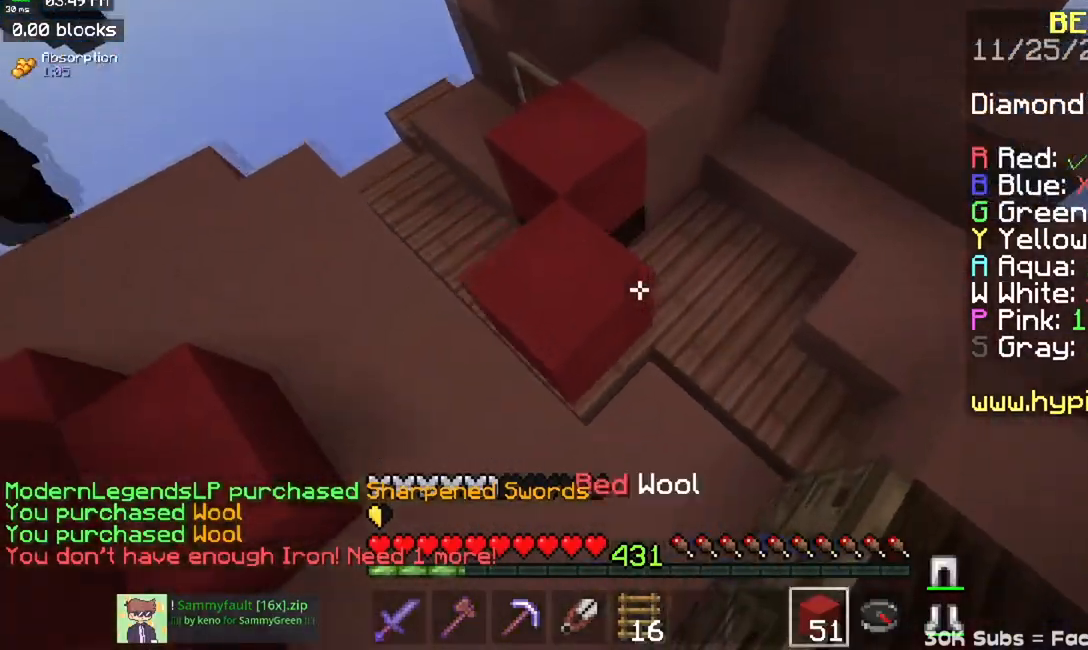
{"keys": ["space", "w"], "mouse": [], "events": [[116, "mouse_right", "down"], [200, "space", "up"], [266, "a", "up"], [266, "mouse_right", "up"], [317, "space", "down"]]}
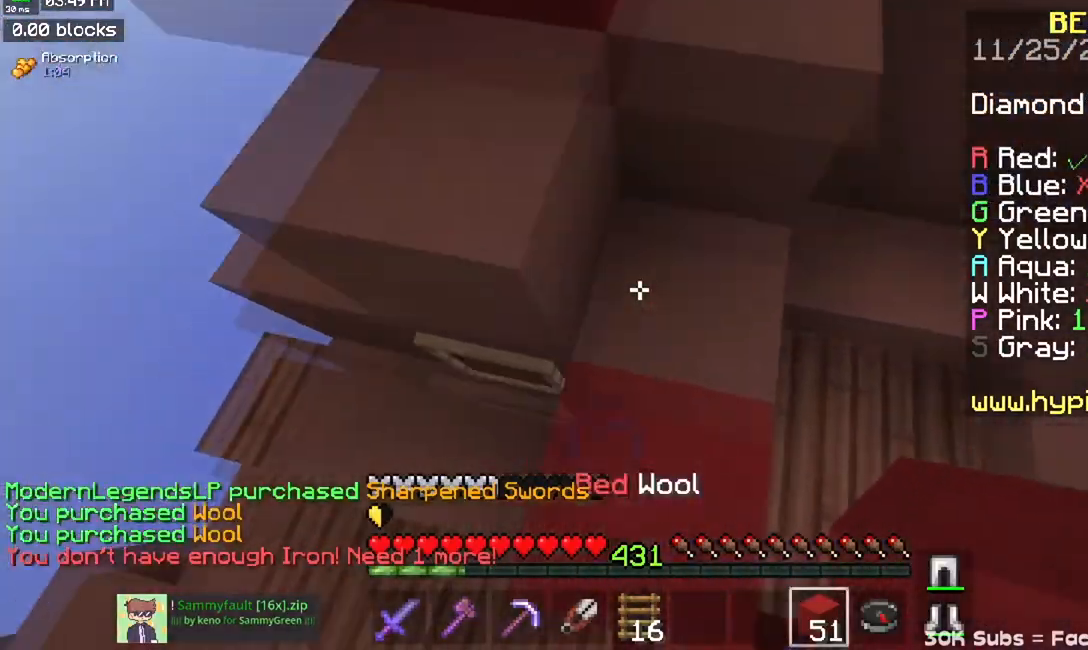
{"keys": ["a", "space", "w"], "mouse": [], "events": [[117, "space", "up"], [184, "a", "down"], [400, "space", "down"]]}
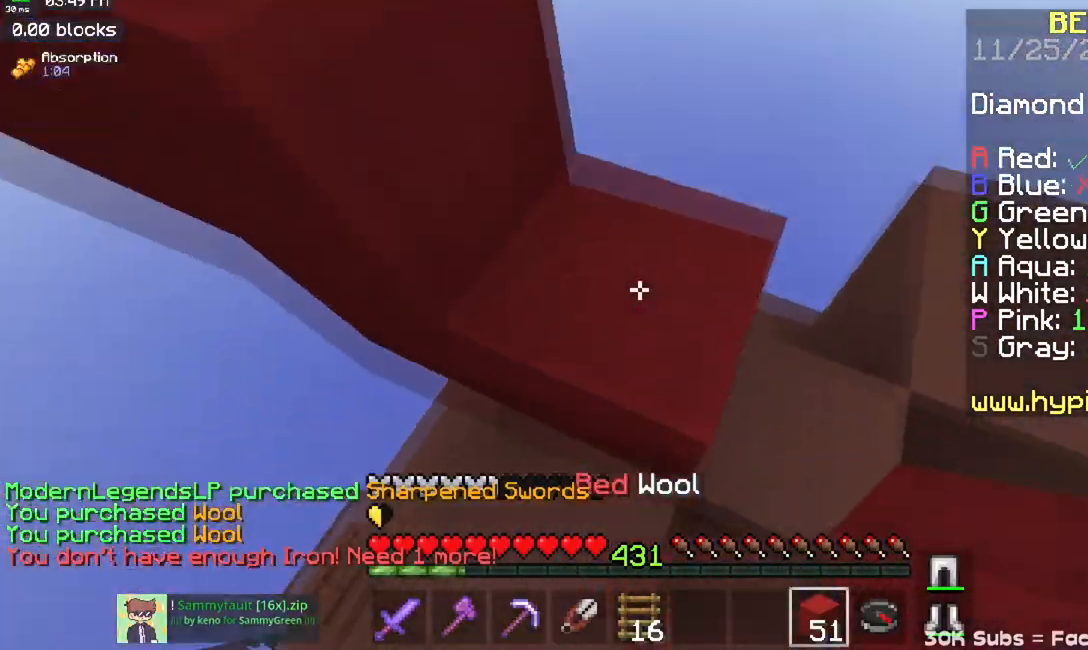
{"keys": ["a", "space", "w"], "mouse": [], "events": [[33, "a", "up"], [166, "space", "up"], [300, "space", "down"], [417, "a", "down"]]}
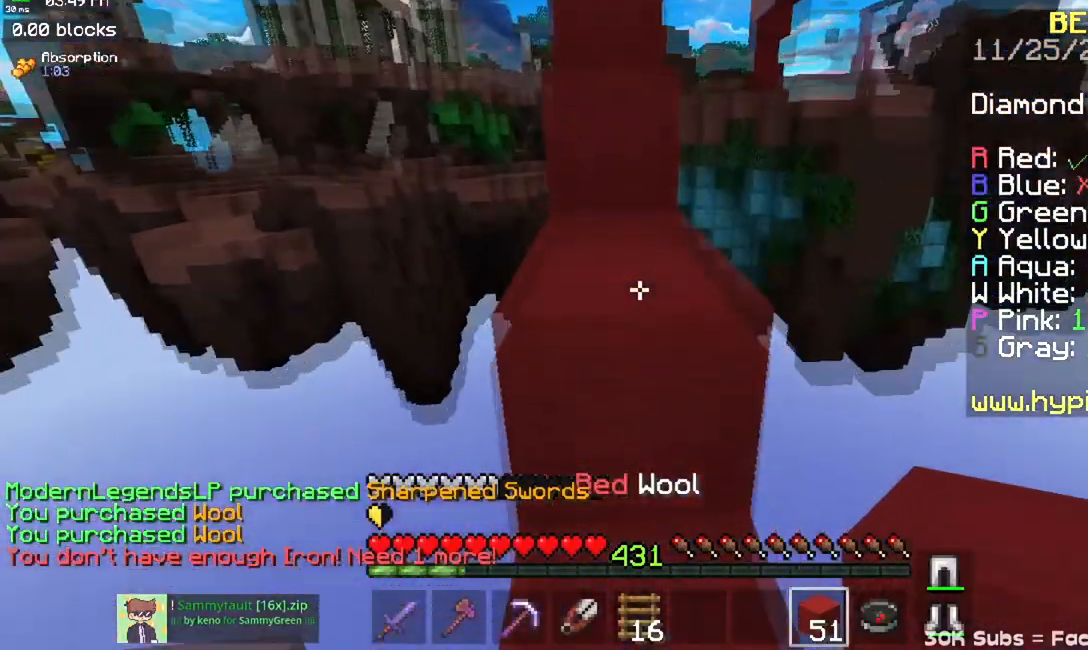
{"keys": ["space", "w"], "mouse": [], "events": [[67, "space", "up"], [133, "a", "up"], [250, "space", "down"]]}
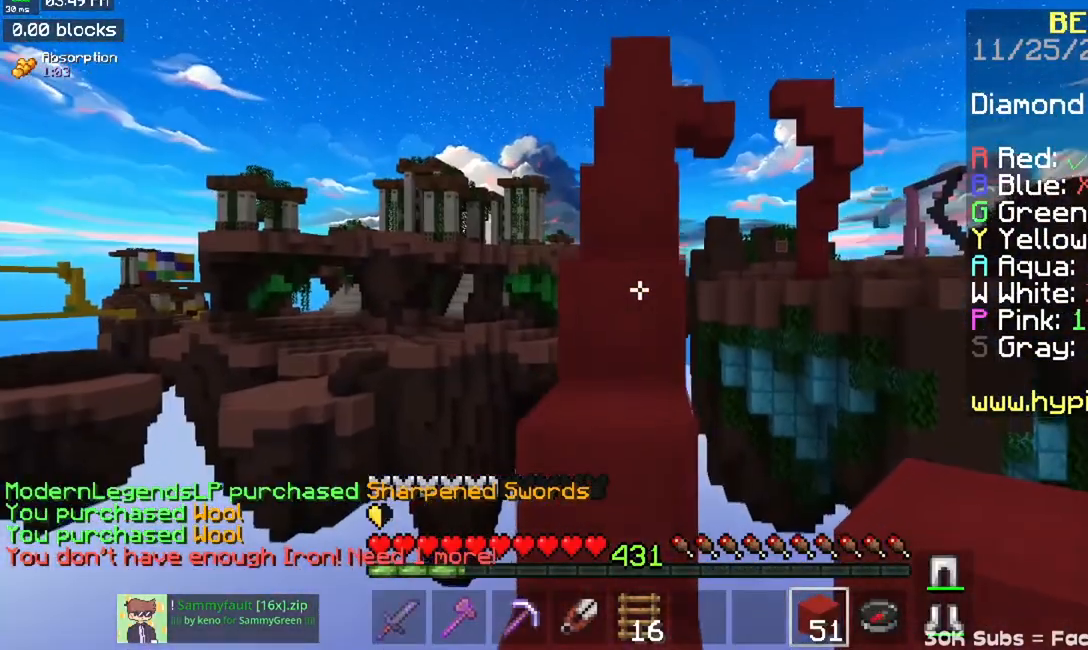
{"keys": ["space", "w"], "mouse": [], "events": [[16, "space", "up"], [50, "a", "down"], [250, "space", "down"], [283, "a", "up"]]}
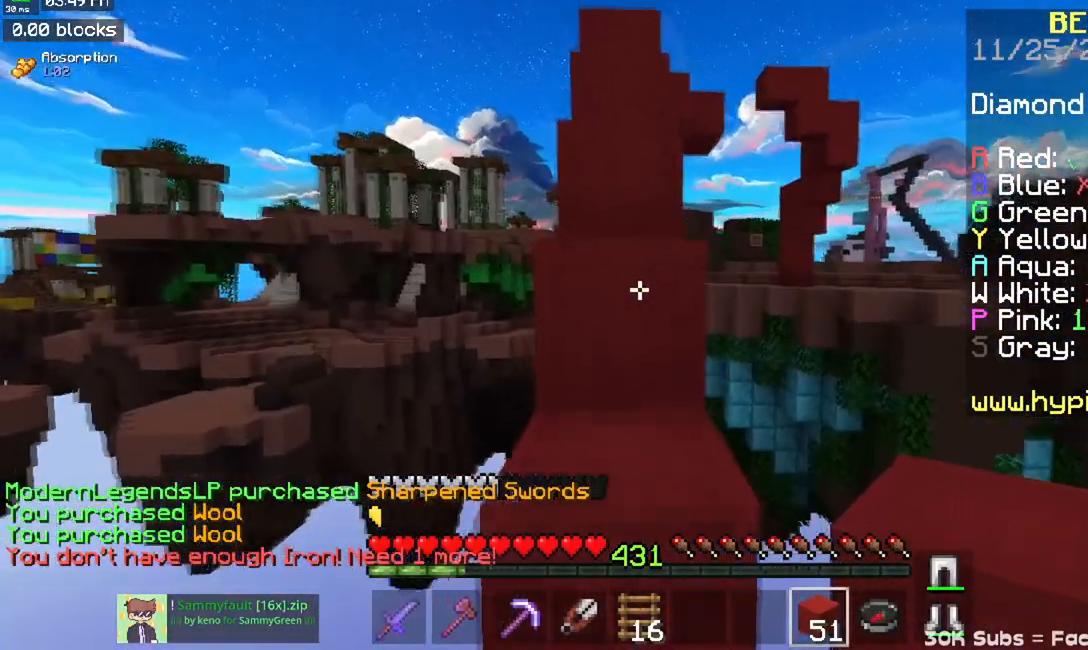
{"keys": ["w"], "mouse": [], "events": [[34, "space", "up"], [201, "space", "down"], [451, "space", "up"]]}
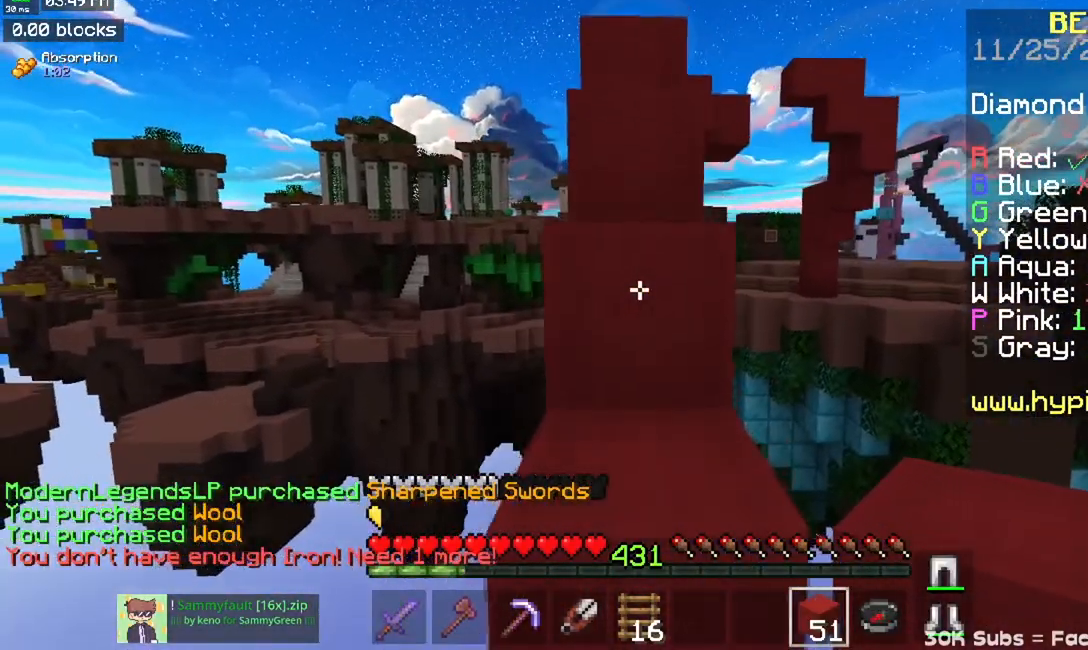
{"keys": ["w"], "mouse": [], "events": [[67, "space", "down"], [384, "space", "up"]]}
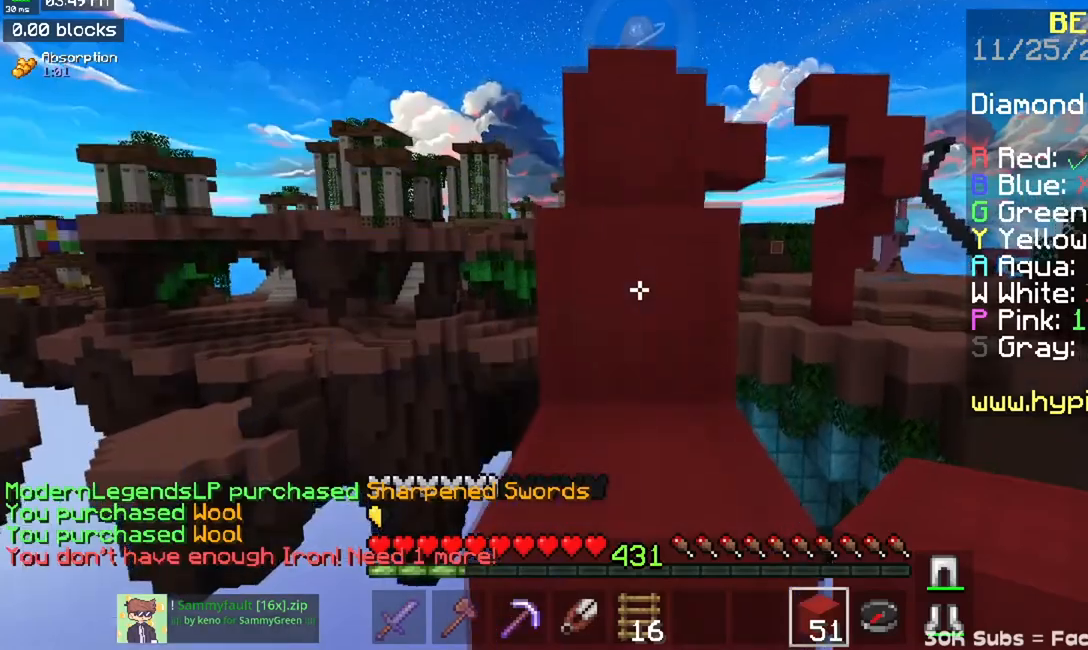
{"keys": ["w"], "mouse": [], "events": [[100, "space", "down"], [351, "space", "up"]]}
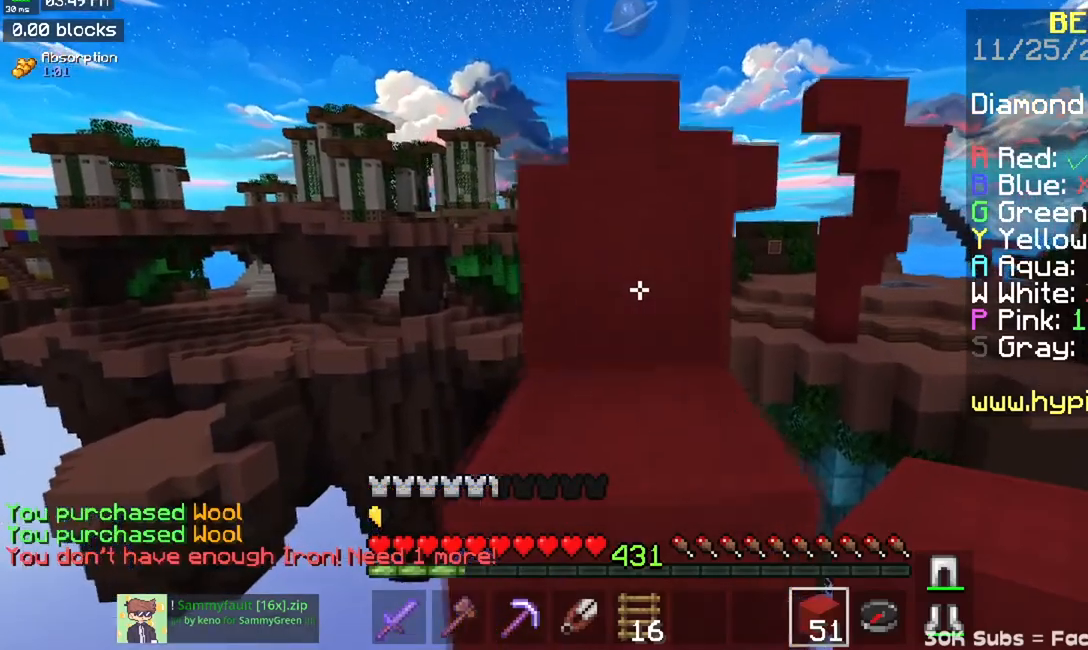
{"keys": ["space", "w"], "mouse": [], "events": [[17, "space", "down"], [267, "space", "up"], [467, "space", "down"]]}
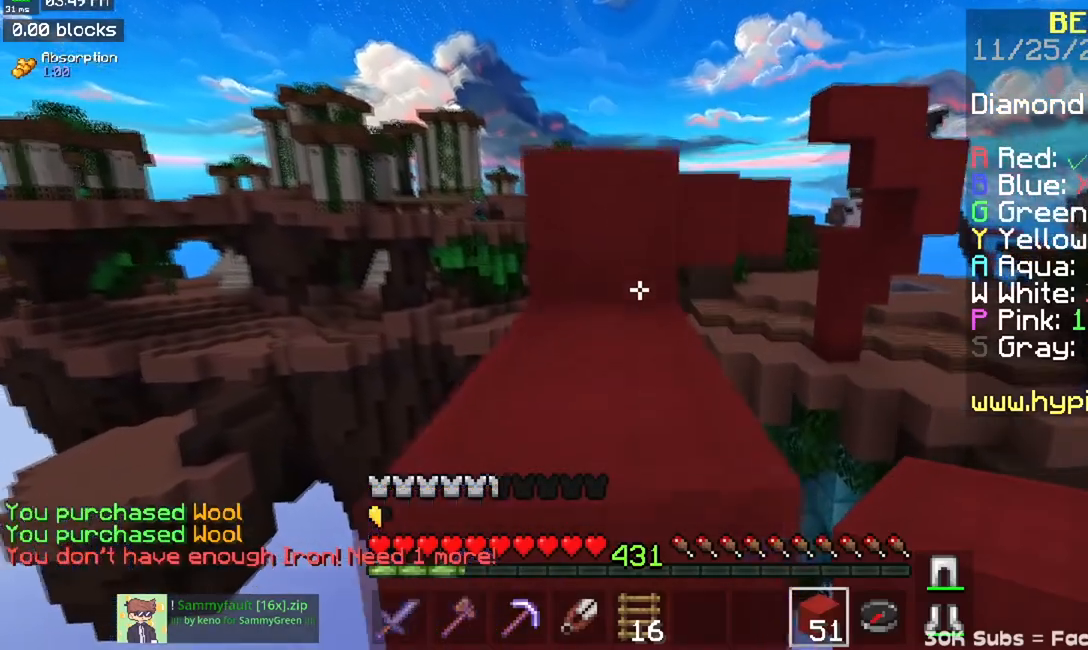
{"keys": ["d"], "mouse": [], "events": [[267, "w", "up"], [284, "space", "up"], [334, "d", "down"]]}
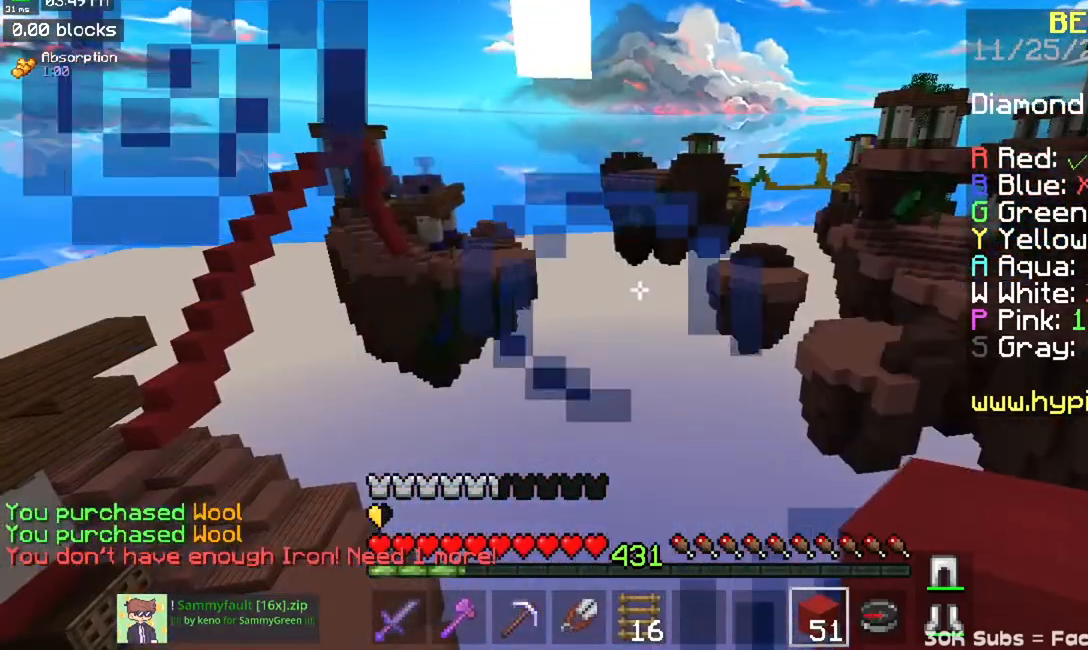
{"keys": ["a", "d"], "mouse": [], "events": [[467, "a", "down"]]}
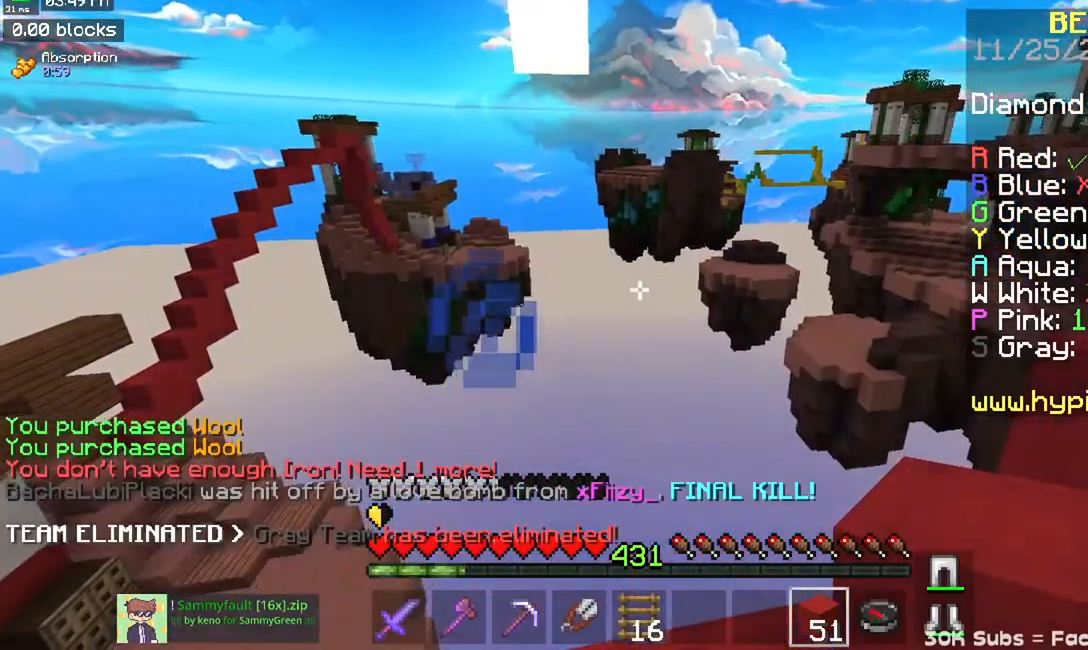
{"keys": ["s"], "mouse": ["right"], "events": [[67, "d", "up"], [84, "a", "up"], [84, "s", "down"], [201, "mouse_right", "down"]]}
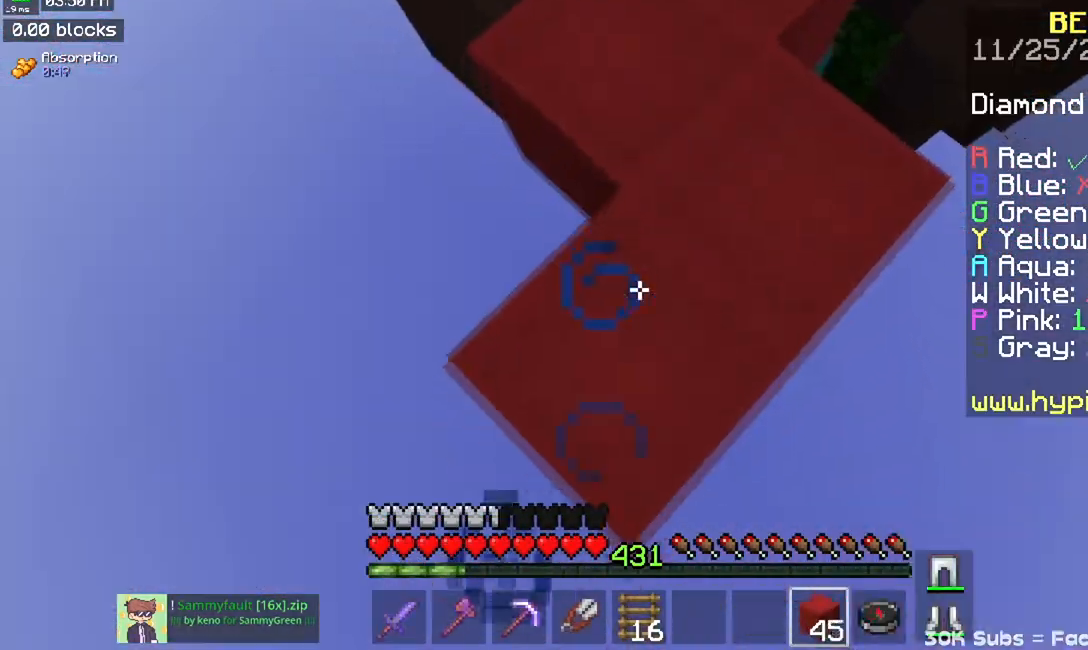
{"keys": ["s"], "mouse": ["right"], "events": [[17, "mouse_right", "up"], [317, "mouse_right", "down"]]}
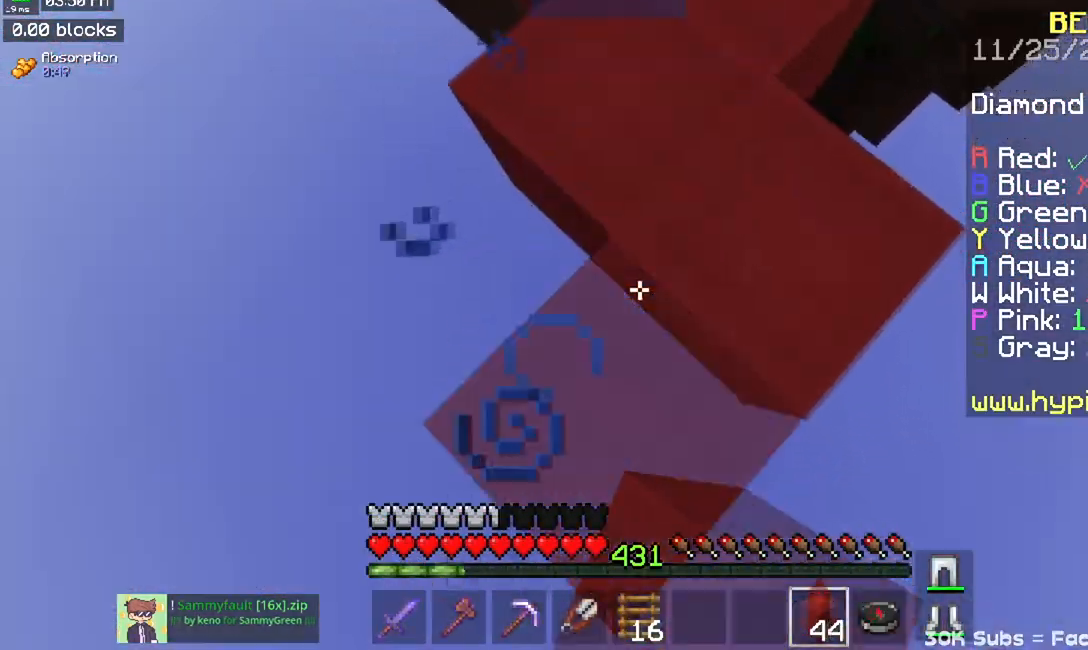
{"keys": ["s"], "mouse": ["right"], "events": [[134, "mouse_right", "up"], [467, "mouse_right", "down"]]}